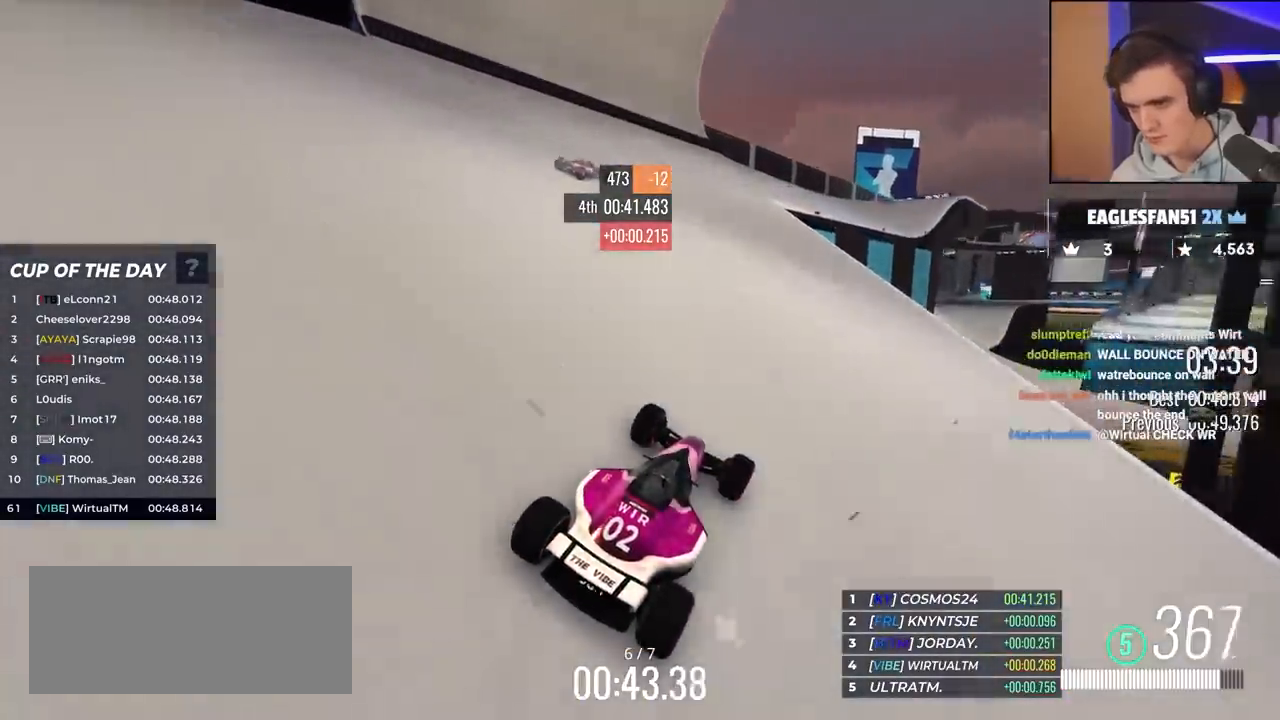
Gameplay with keyboard; each line is a JSON object with the keys held at the frame after it. "events" lists presses ("down") and releases ("up") of "brake", "down", "left", "right" and "up" between this image and that frame as [ms after this image, input, new state], when the widget could be followed in between. No other keys are recorded. Mouse input is not recorded. Key names are as the overlay labels them; some are game actions (e.g. jump) rather than physical keys.
{"keys": ["up"], "events": [[67, "right", "down"], [150, "right", "up"], [300, "right", "down"], [433, "right", "up"]]}
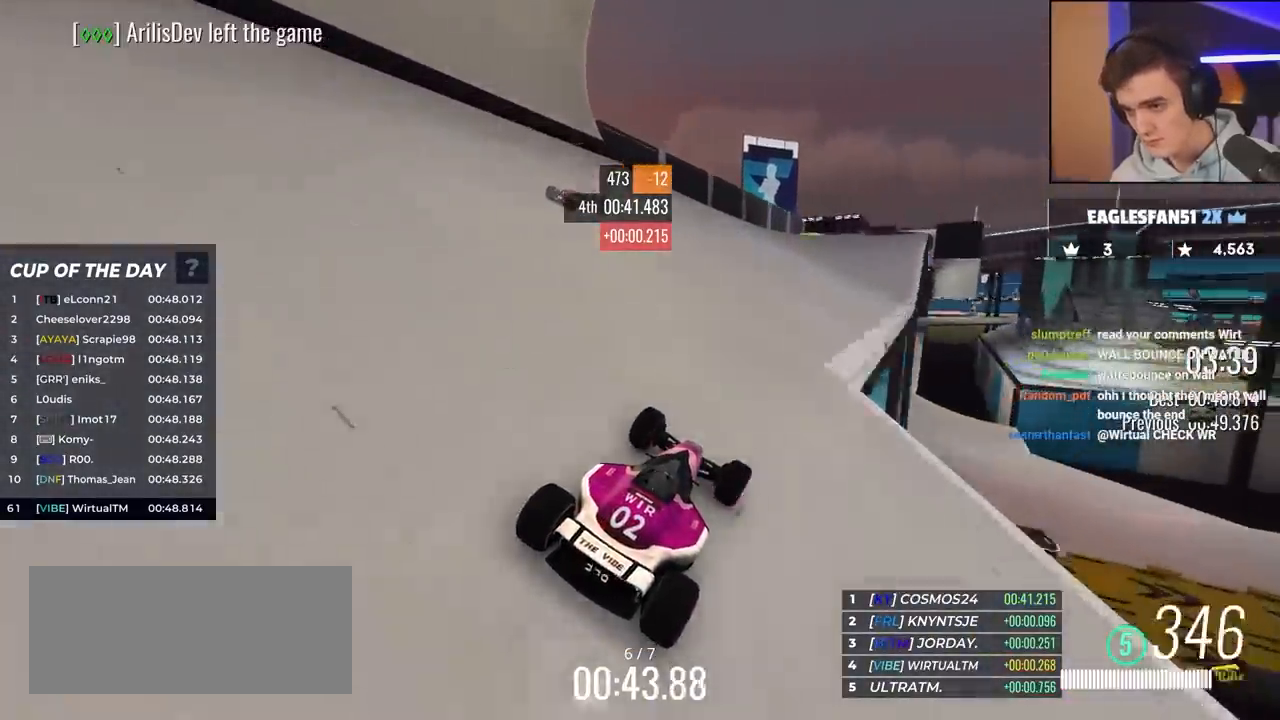
{"keys": ["right", "up"], "events": [[450, "right", "down"]]}
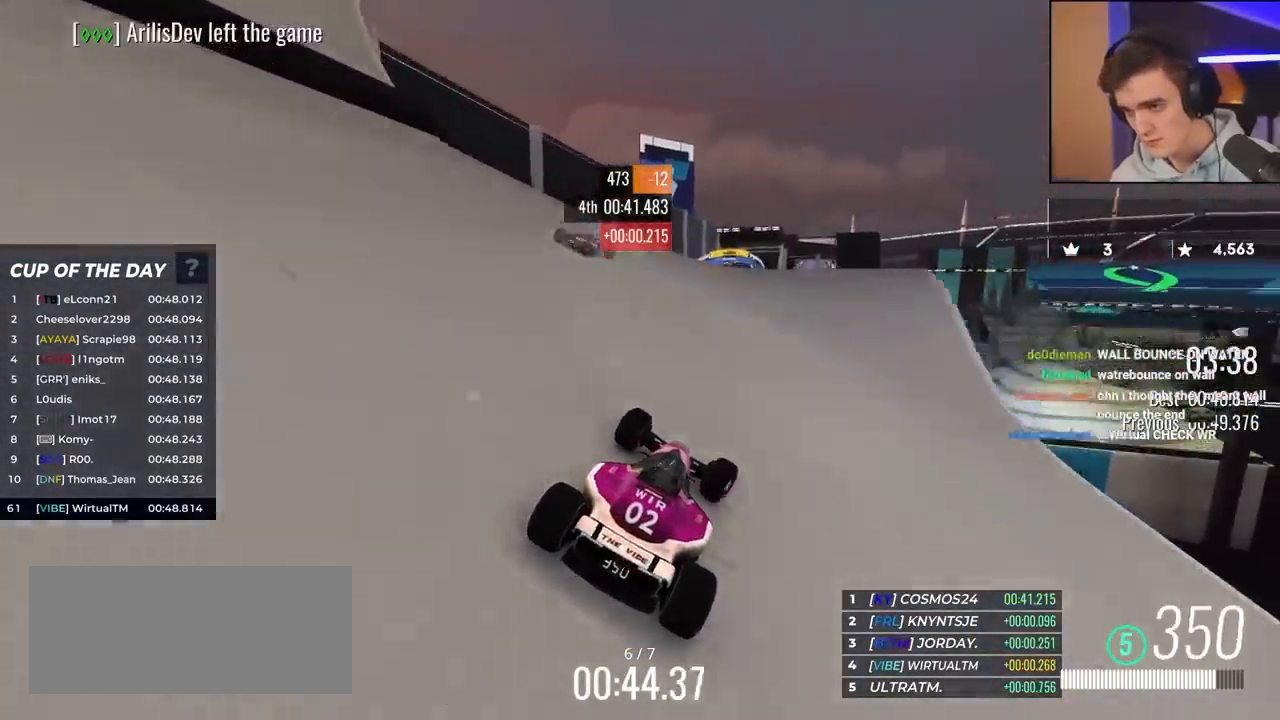
{"keys": ["up"], "events": [[133, "right", "up"], [233, "left", "down"], [383, "left", "up"]]}
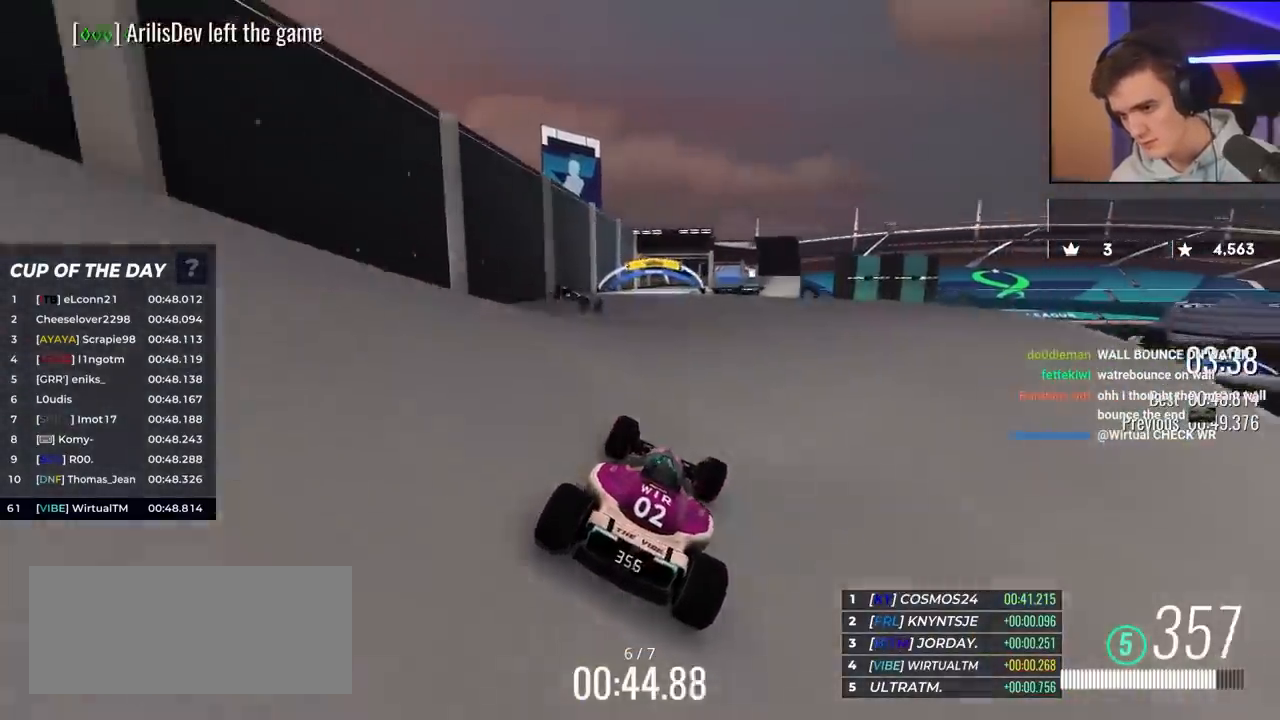
{"keys": ["right", "up"], "events": [[400, "right", "down"]]}
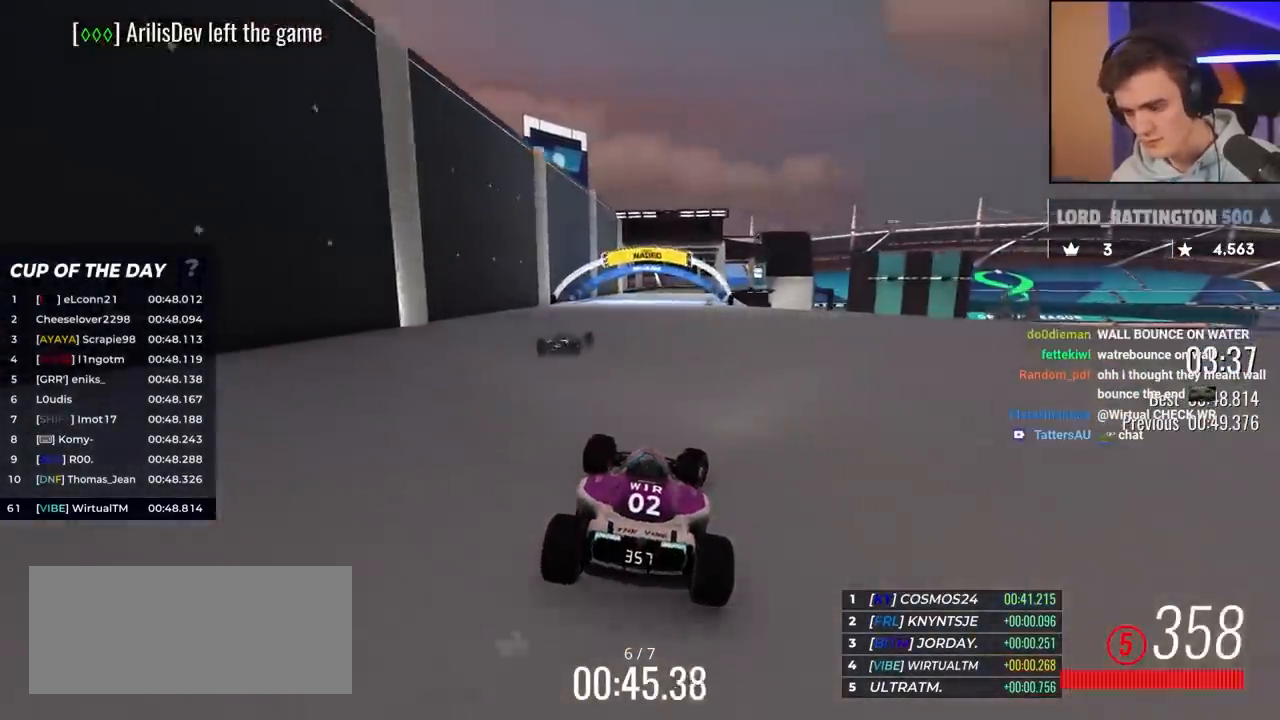
{"keys": ["up"], "events": [[133, "right", "up"]]}
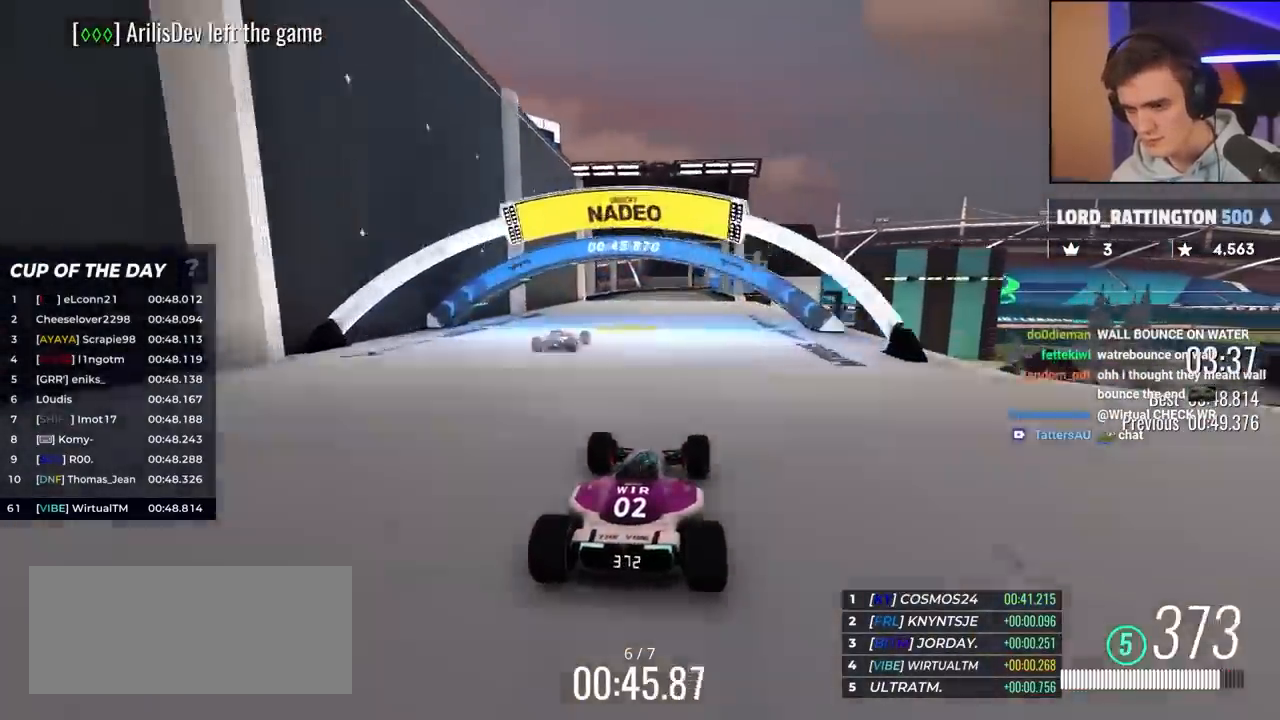
{"keys": ["up"], "events": [[283, "right", "down"], [367, "right", "up"]]}
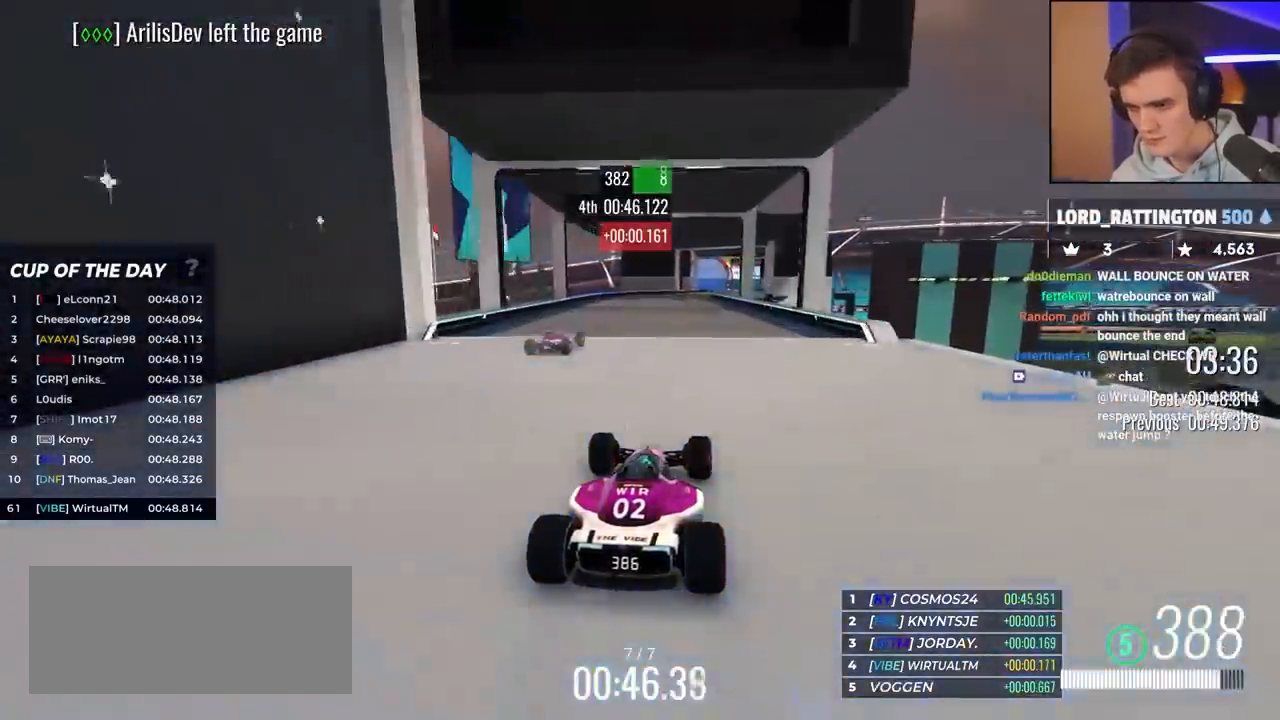
{"keys": ["up"], "events": [[383, "right", "down"], [433, "right", "up"]]}
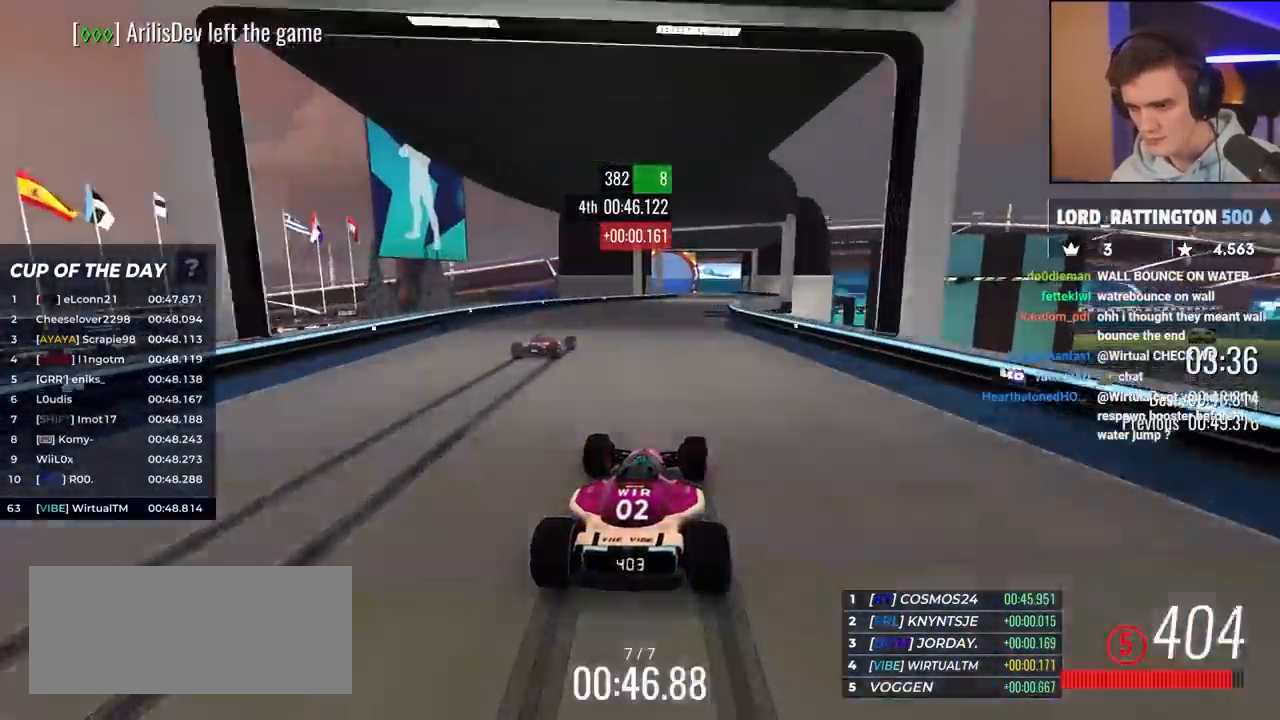
{"keys": ["left", "up"], "events": [[83, "right", "down"], [133, "right", "up"], [267, "right", "down"], [317, "right", "up"], [500, "left", "down"]]}
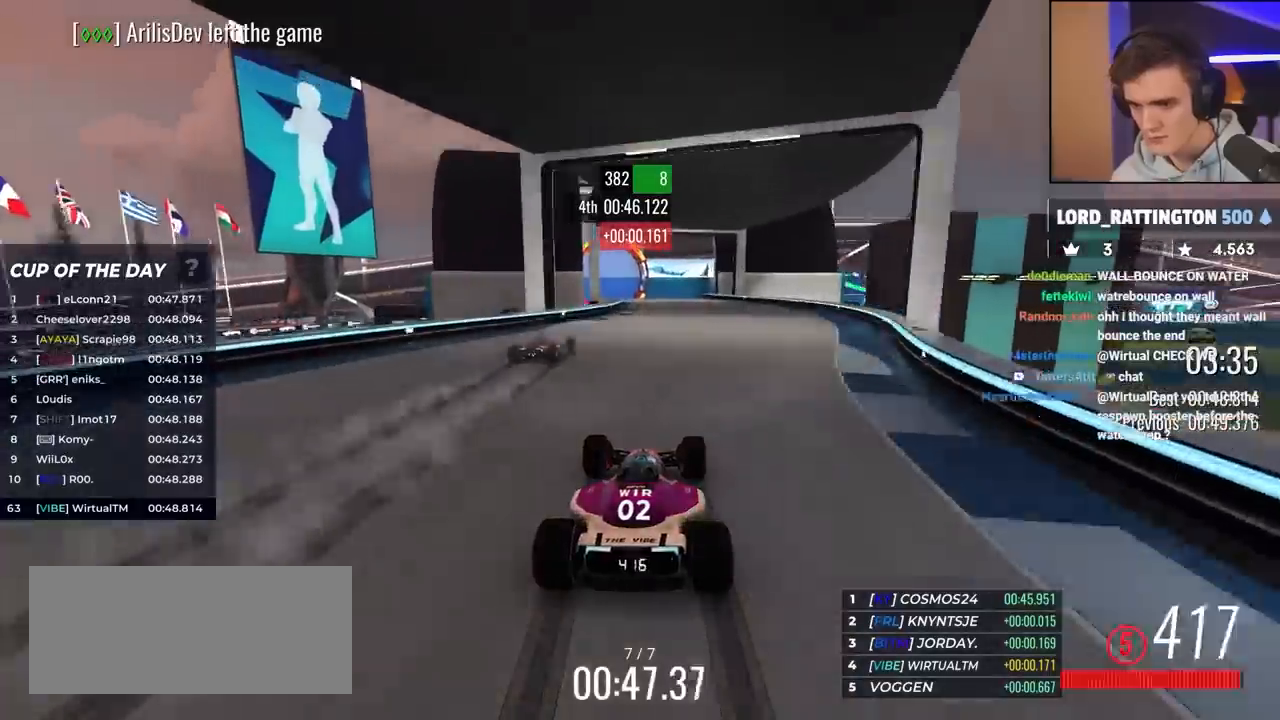
{"keys": ["left", "up"], "events": [[133, "left", "up"], [500, "left", "down"]]}
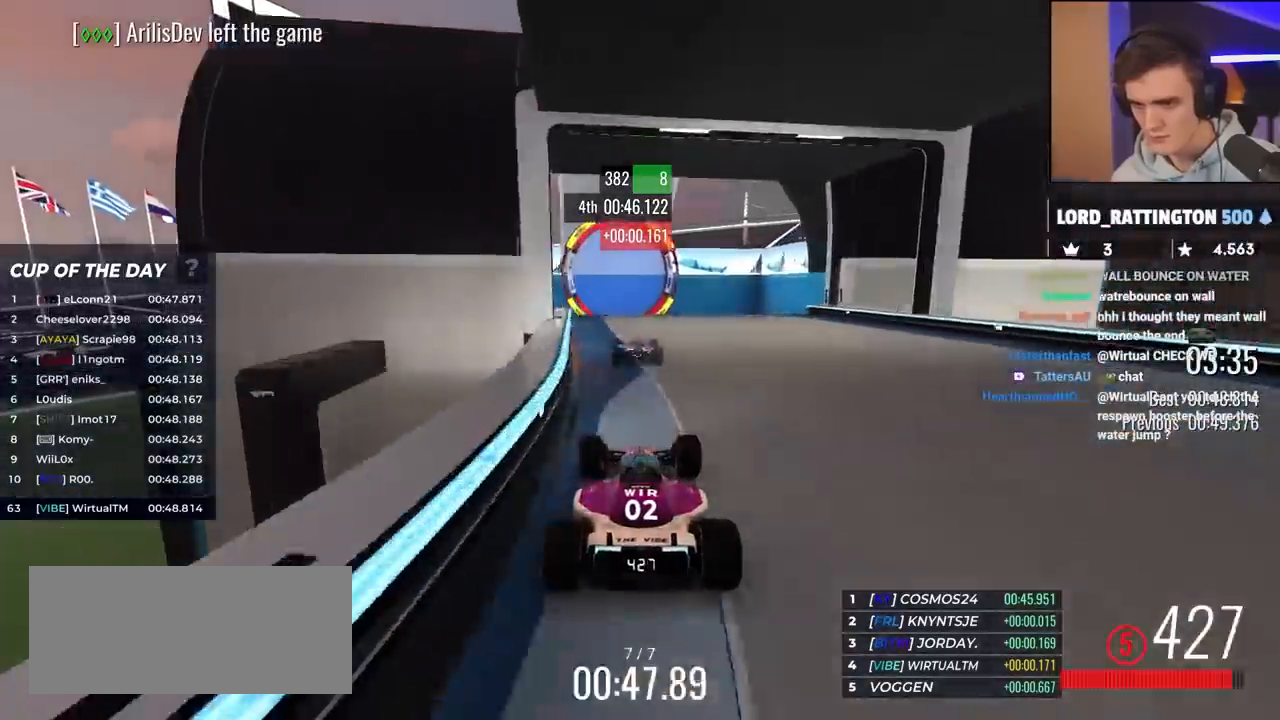
{"keys": ["brake", "up"], "events": [[50, "left", "up"], [467, "brake", "down"]]}
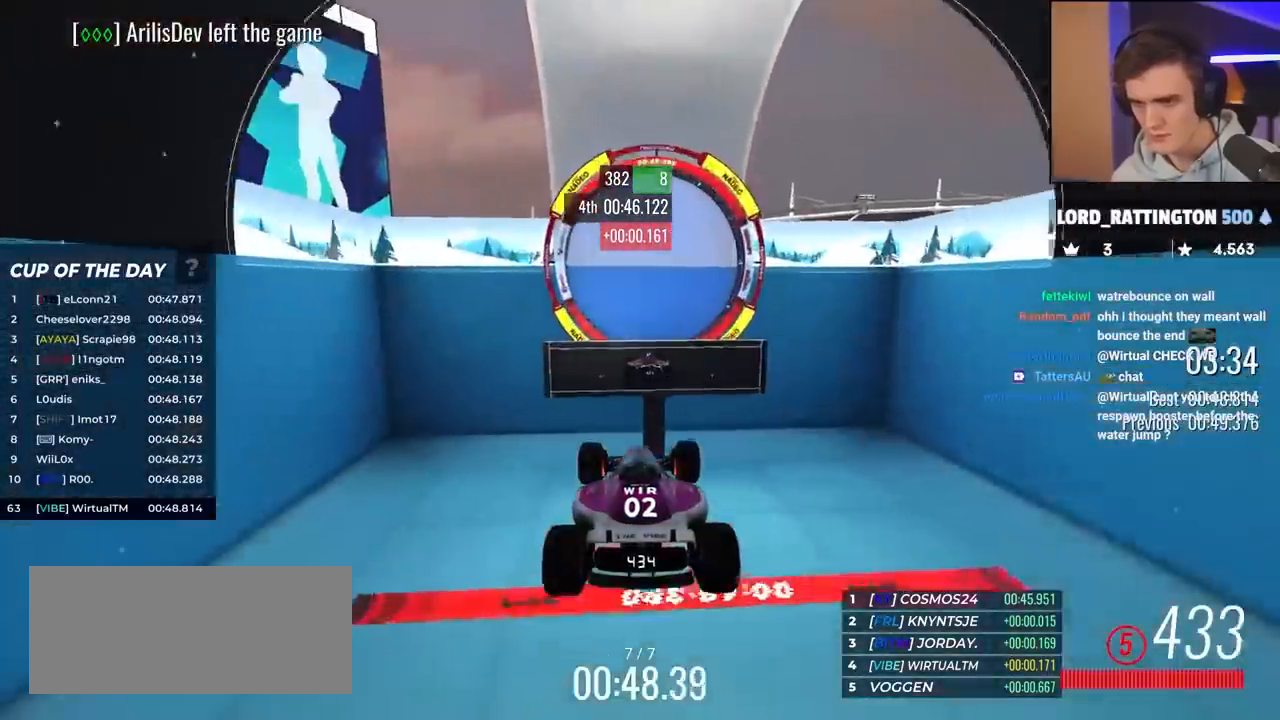
{"keys": ["up"], "events": [[67, "brake", "up"]]}
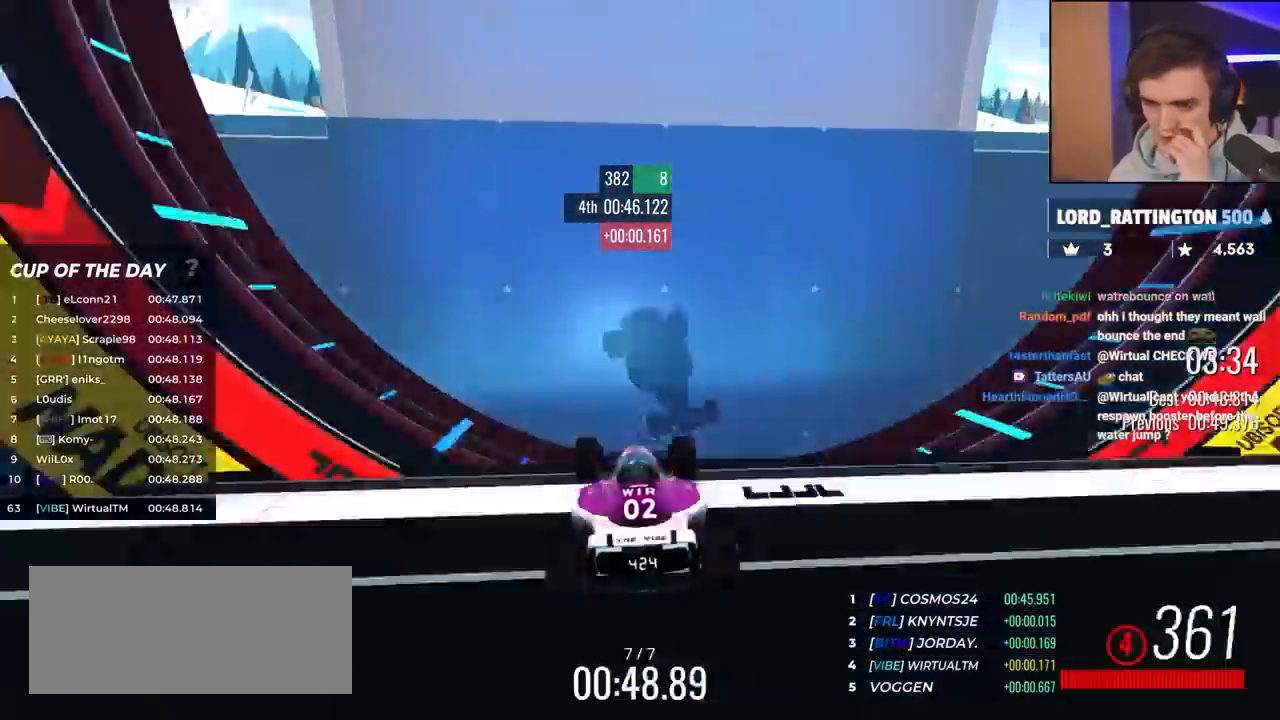
{"keys": ["up"], "events": []}
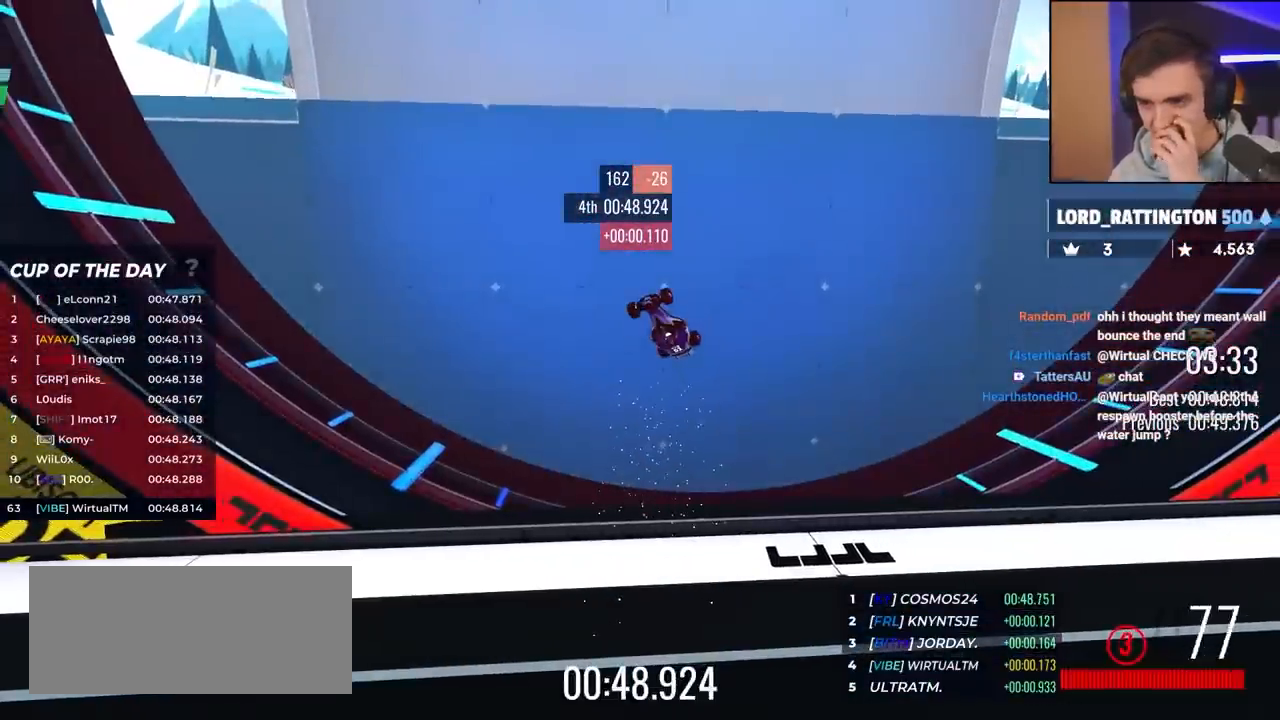
{"keys": ["up"], "events": []}
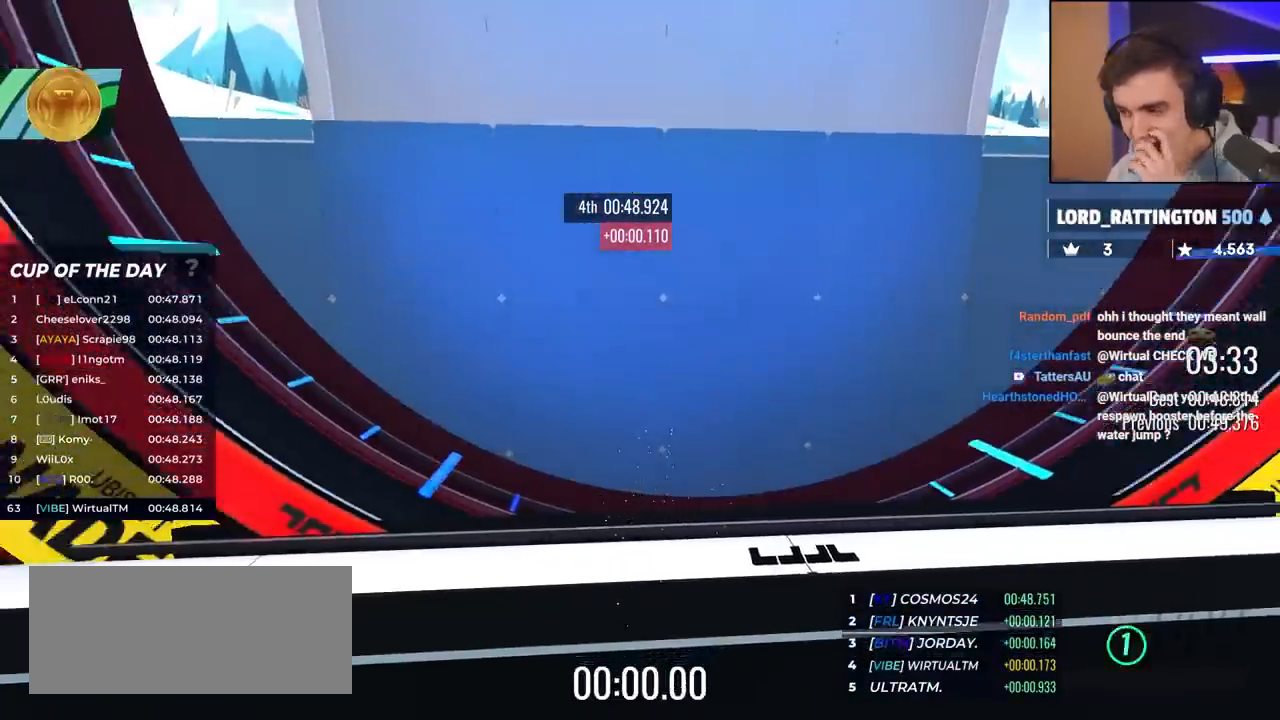
{"keys": ["up"], "events": []}
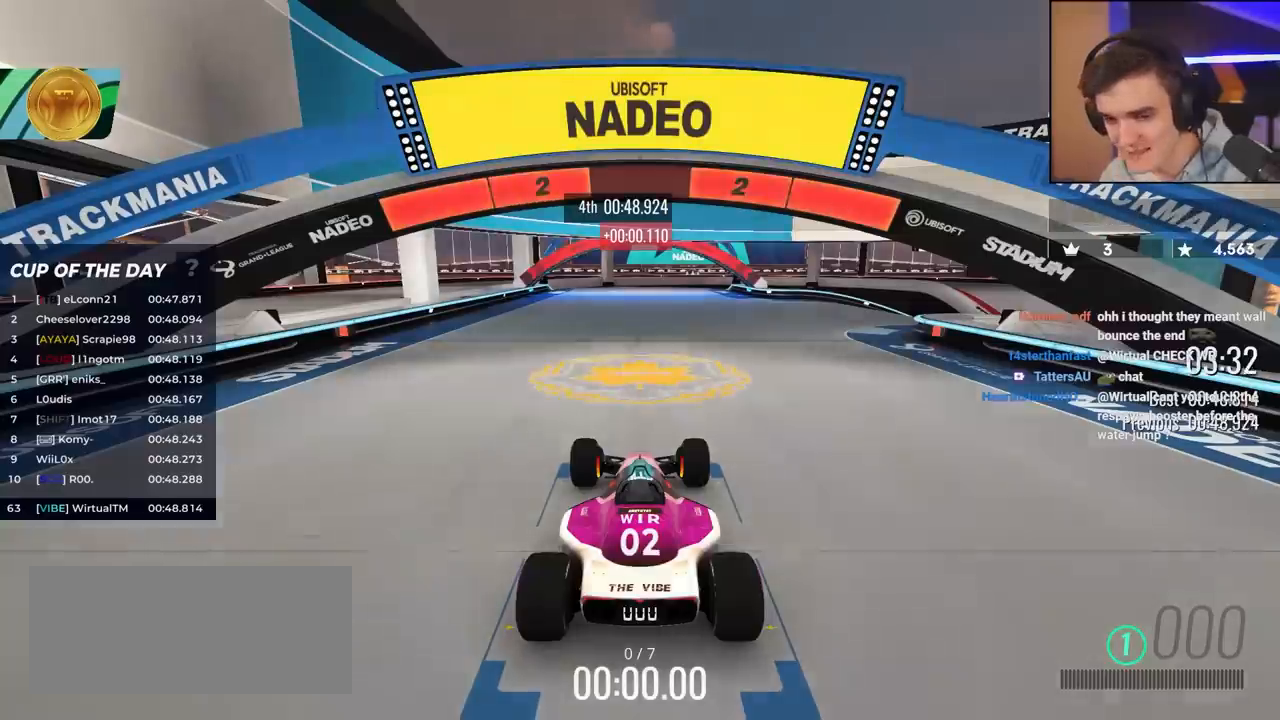
{"keys": ["up"], "events": []}
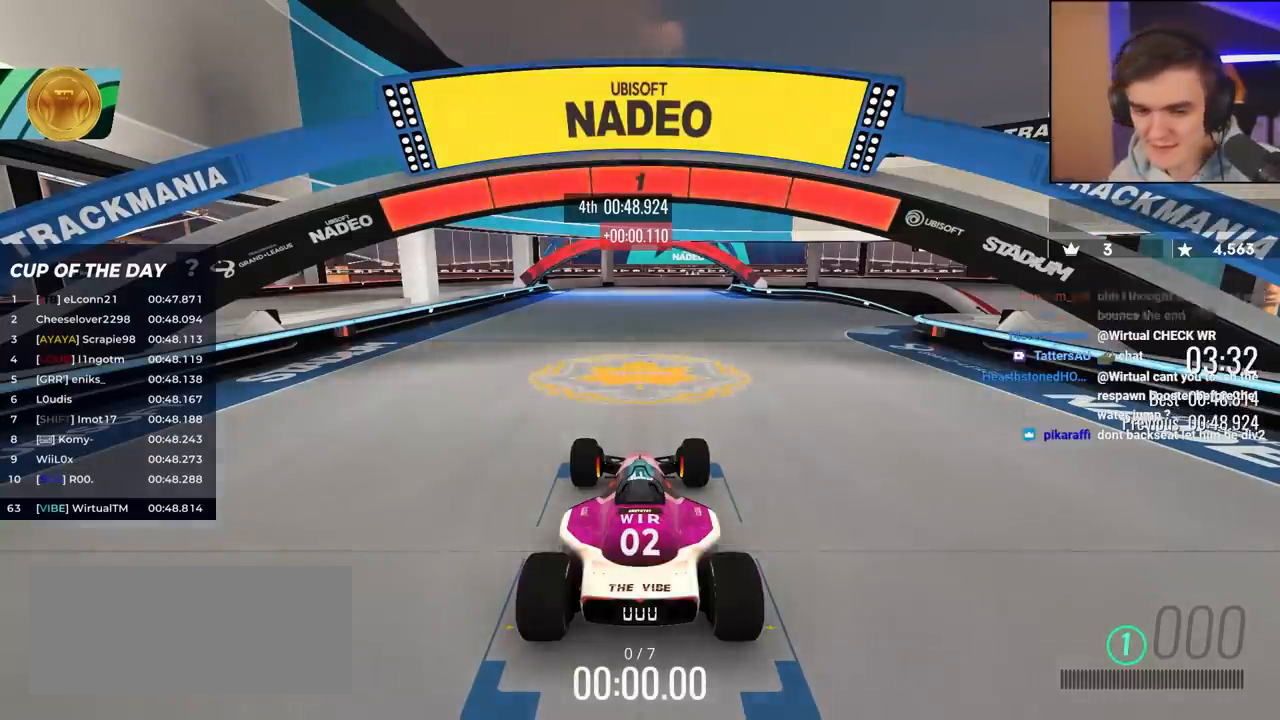
{"keys": ["right", "up"], "events": [[467, "right", "down"]]}
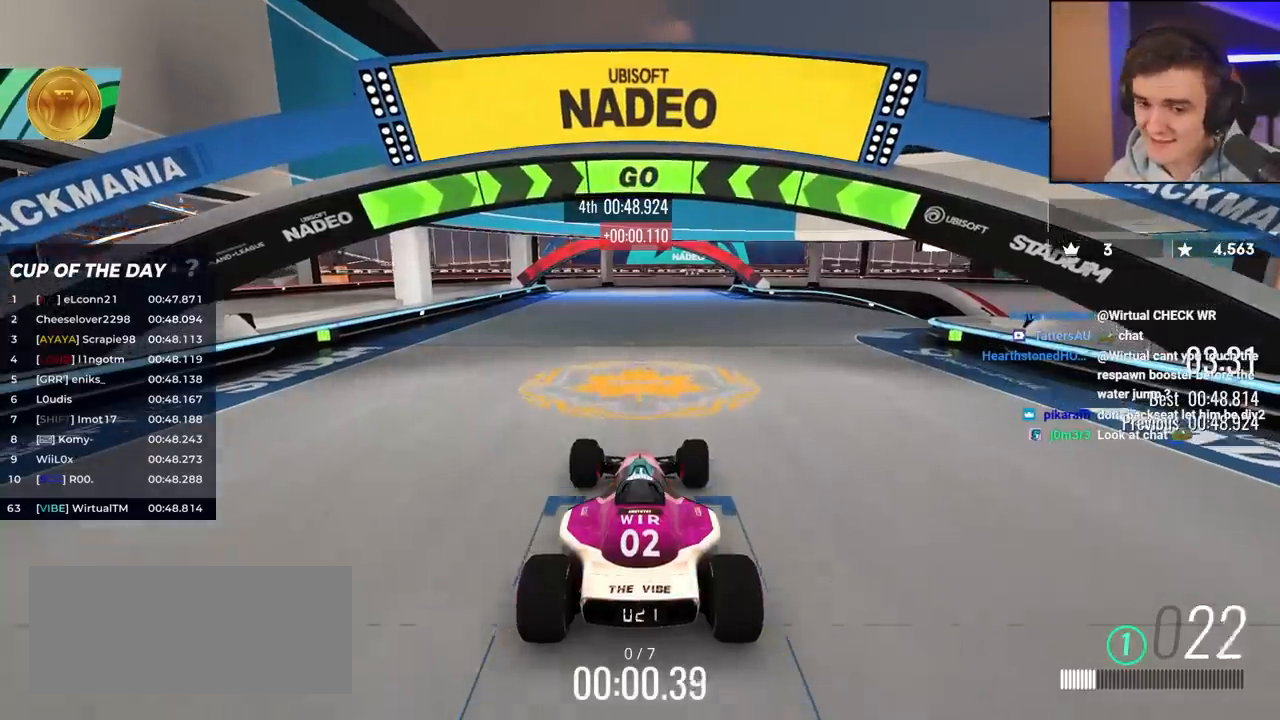
{"keys": ["up"], "events": [[150, "right", "up"], [250, "right", "down"], [433, "right", "up"]]}
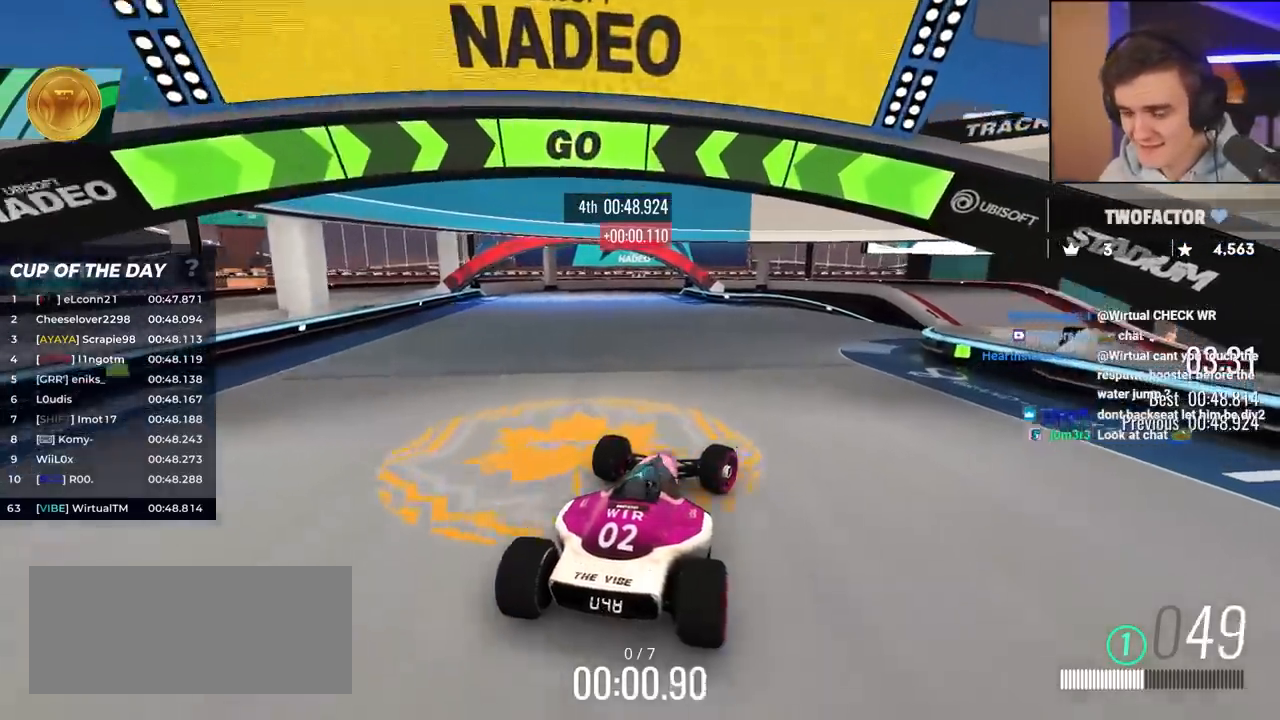
{"keys": ["up"], "events": [[17, "right", "down"], [150, "right", "up"], [233, "right", "down"], [333, "right", "up"]]}
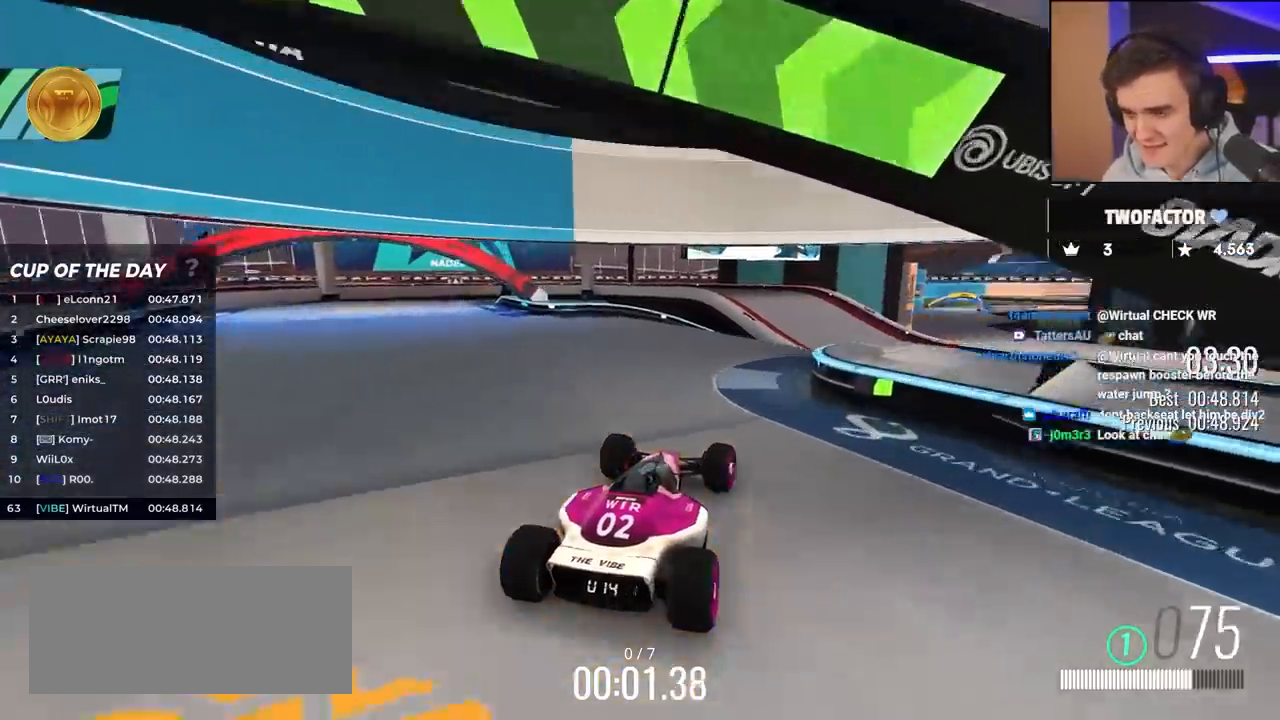
{"keys": ["up"], "events": [[117, "right", "down"], [250, "right", "up"], [350, "left", "down"], [483, "left", "up"]]}
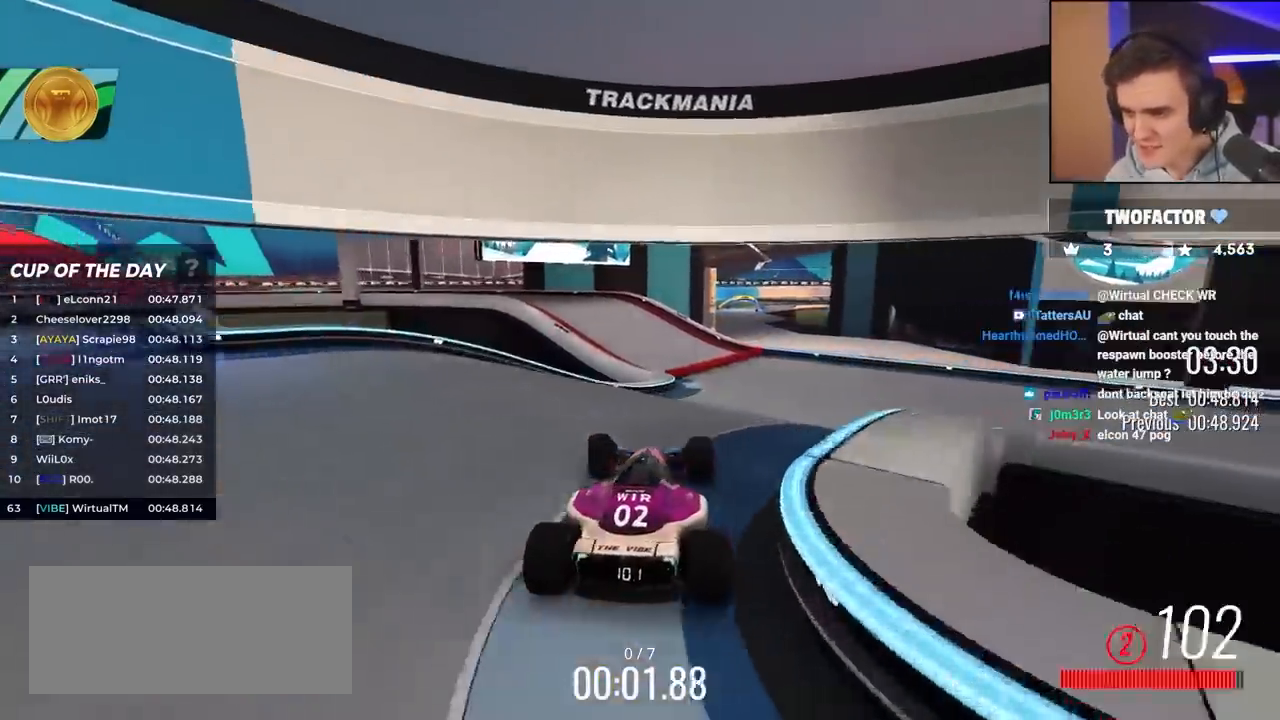
{"keys": ["right", "up"], "events": [[83, "right", "down"]]}
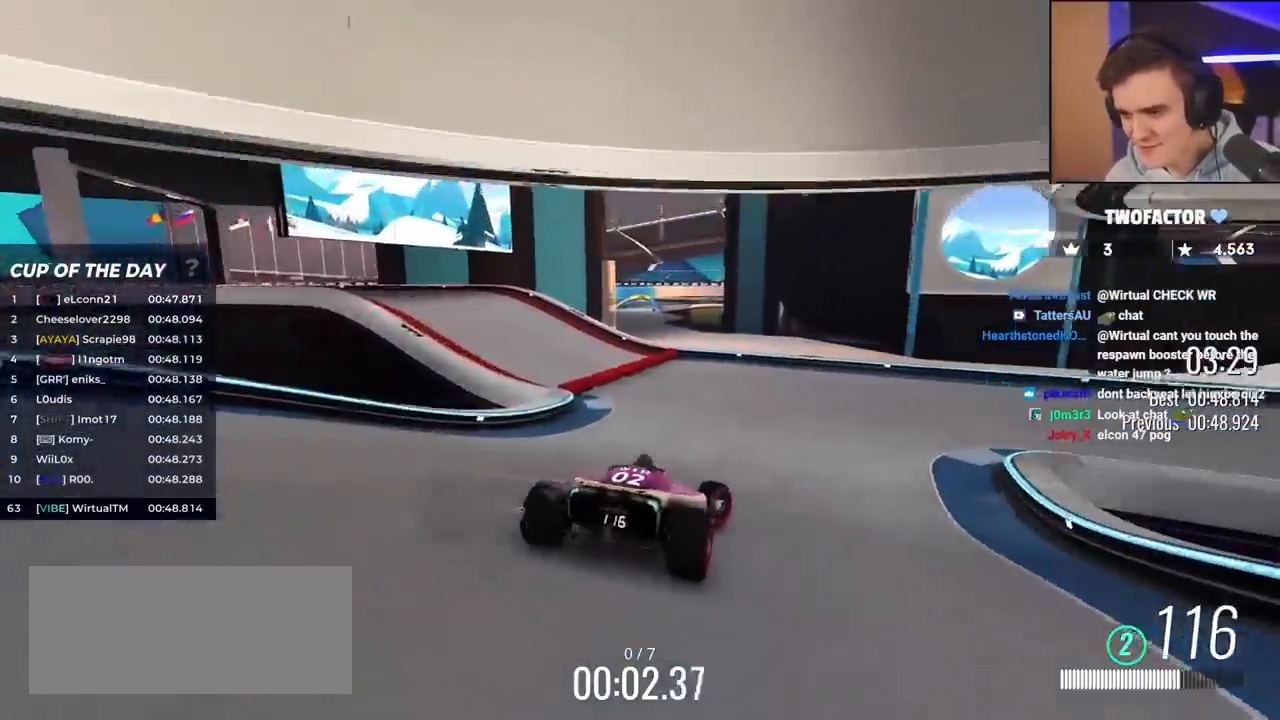
{"keys": ["right", "up"], "events": [[283, "right", "up"], [383, "right", "down"]]}
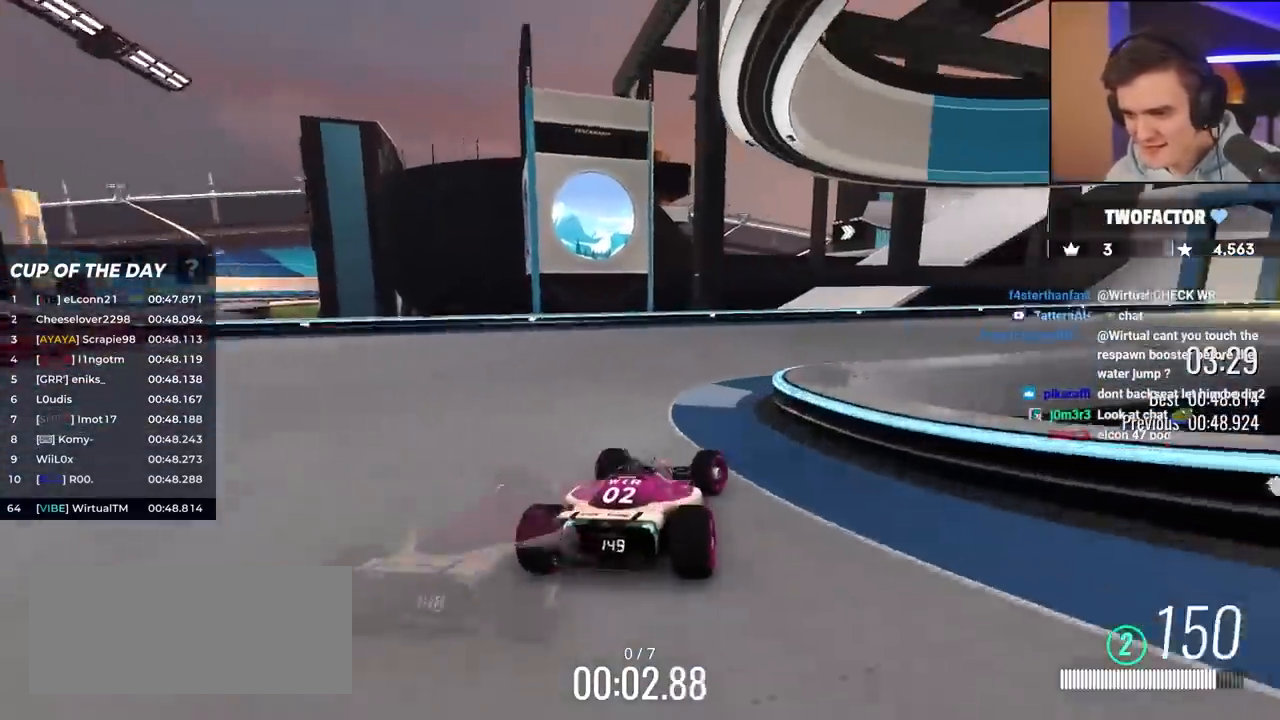
{"keys": ["right", "up"], "events": []}
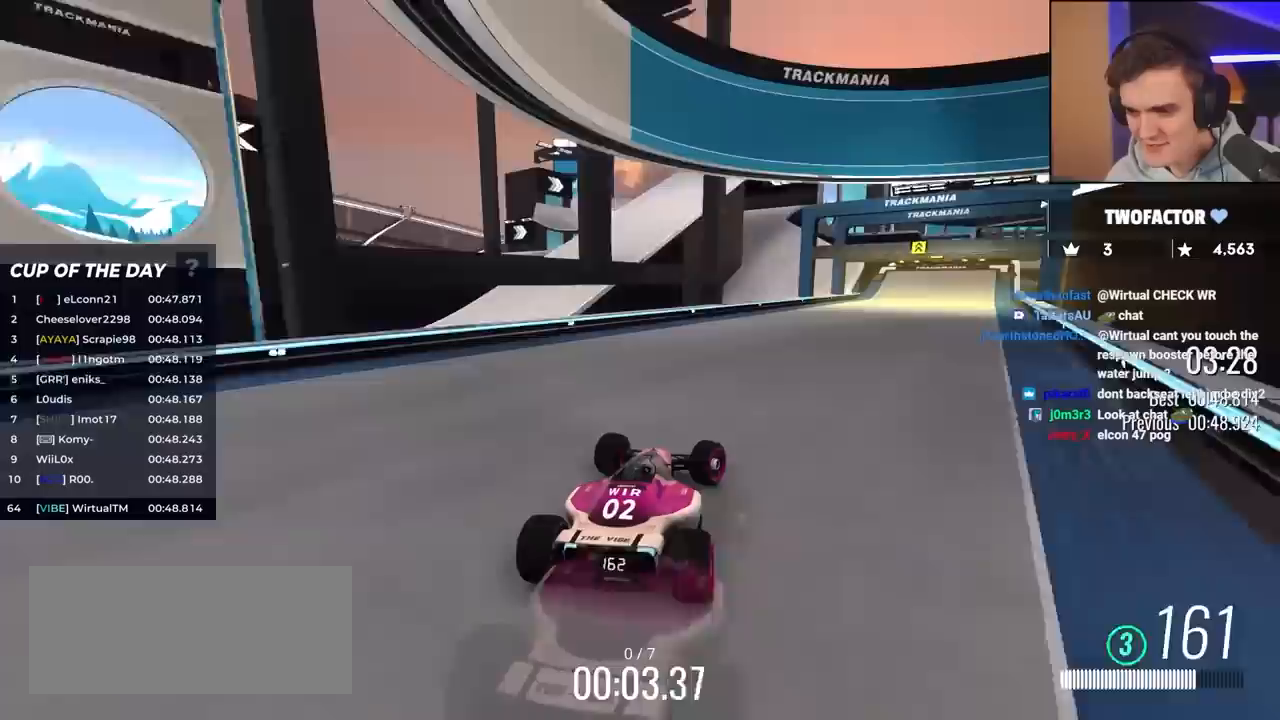
{"keys": ["left", "up"], "events": [[267, "right", "up"], [500, "left", "down"]]}
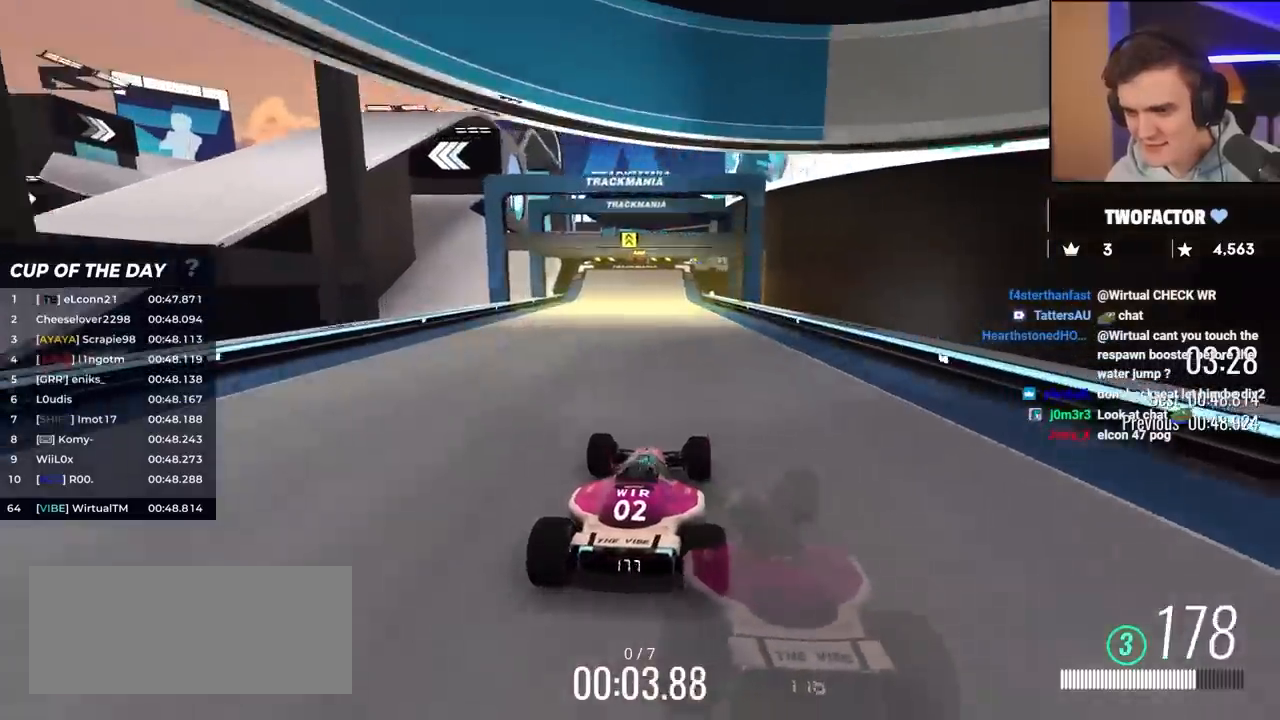
{"keys": ["up"], "events": [[50, "left", "up"]]}
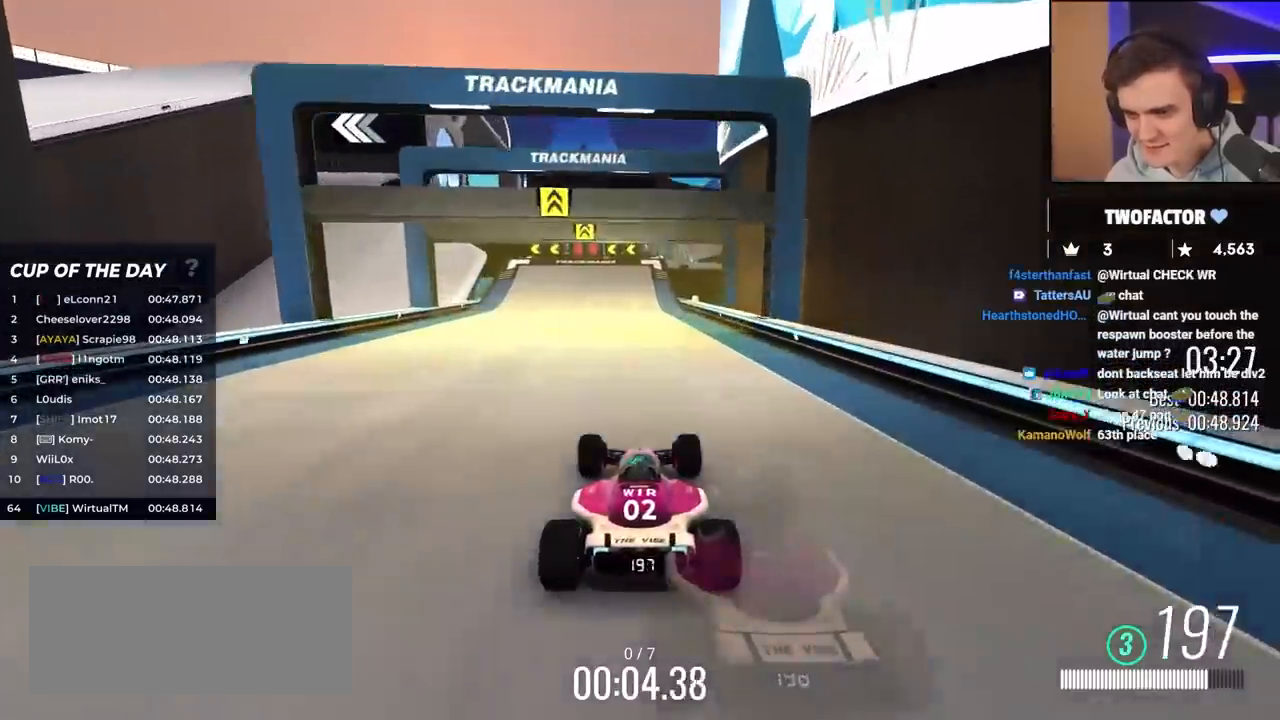
{"keys": ["left", "up"], "events": [[67, "left", "down"], [250, "left", "up"], [300, "left", "down"]]}
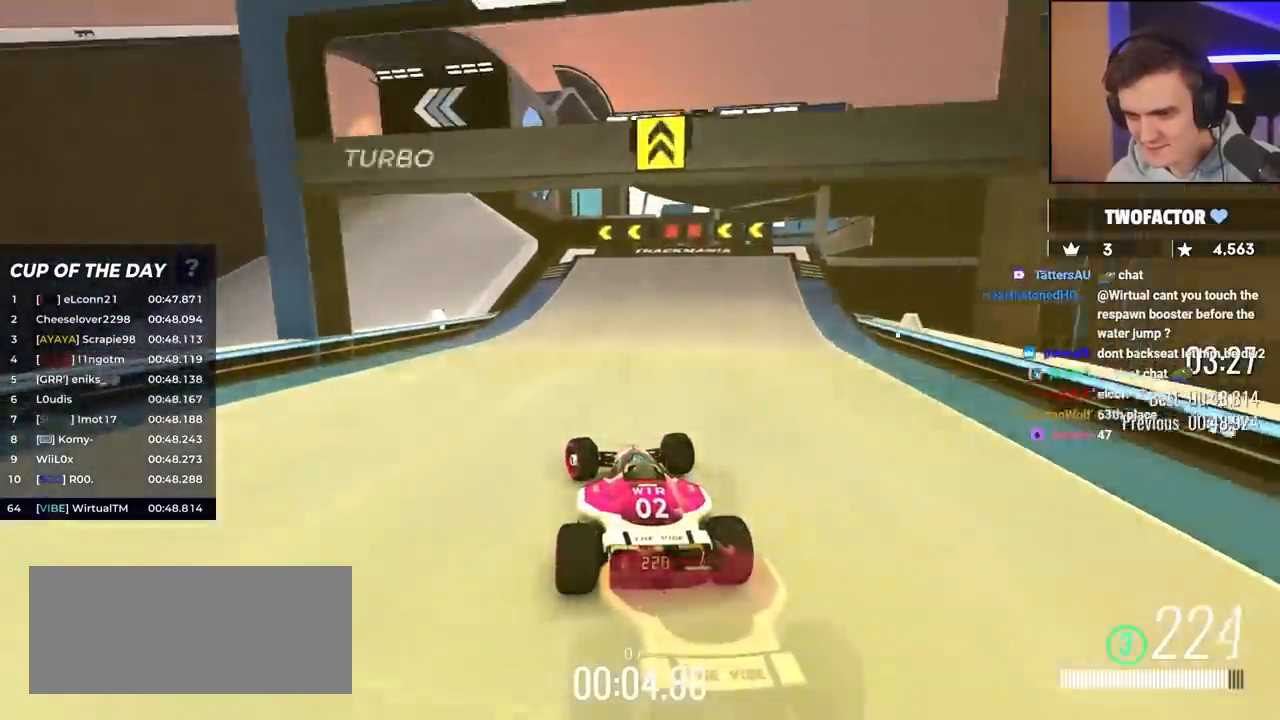
{"keys": ["up"], "events": [[83, "left", "up"], [217, "left", "down"], [450, "left", "up"]]}
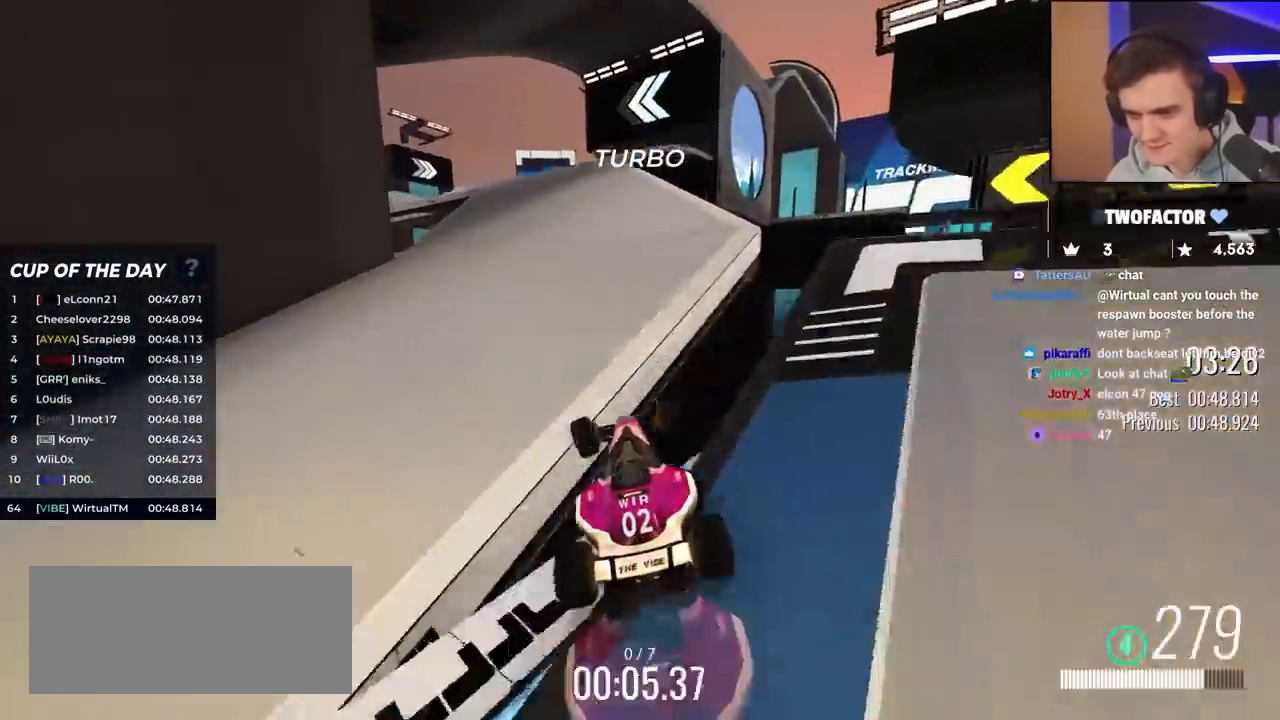
{"keys": ["up"], "events": [[133, "left", "down"], [233, "left", "up"]]}
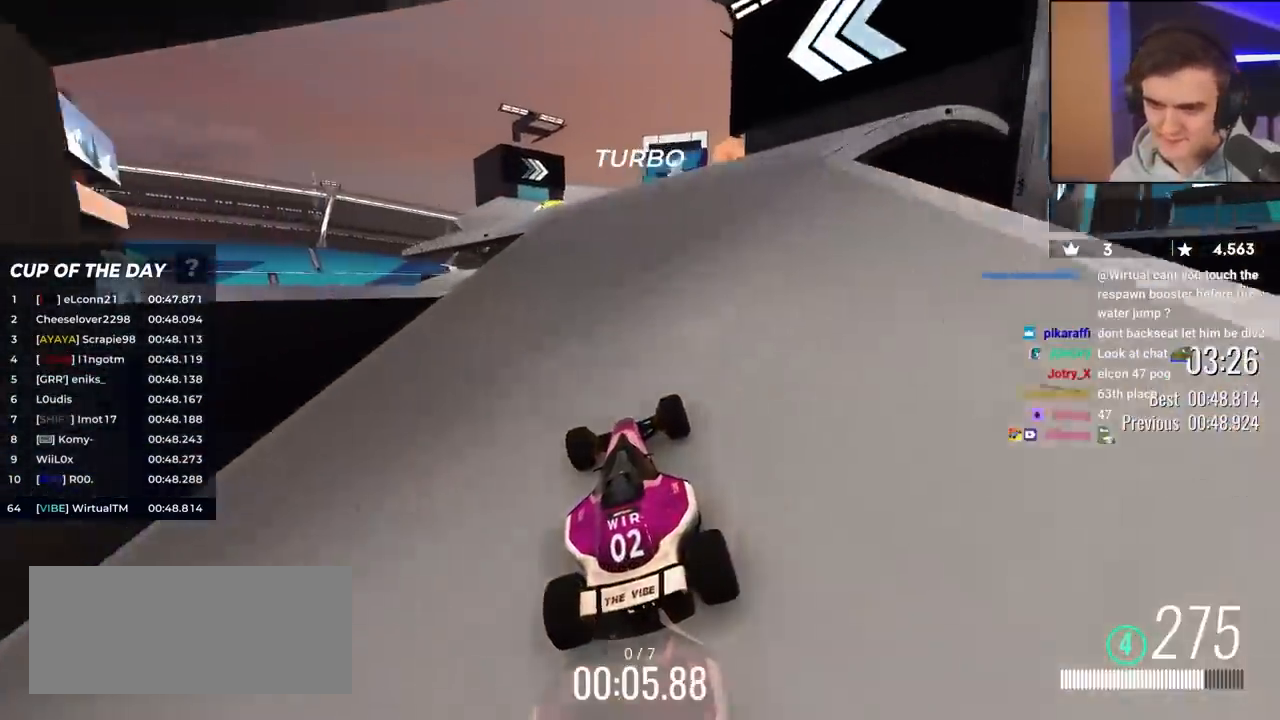
{"keys": ["up"], "events": [[67, "left", "down"], [150, "left", "up"], [333, "left", "down"], [367, "left", "up"]]}
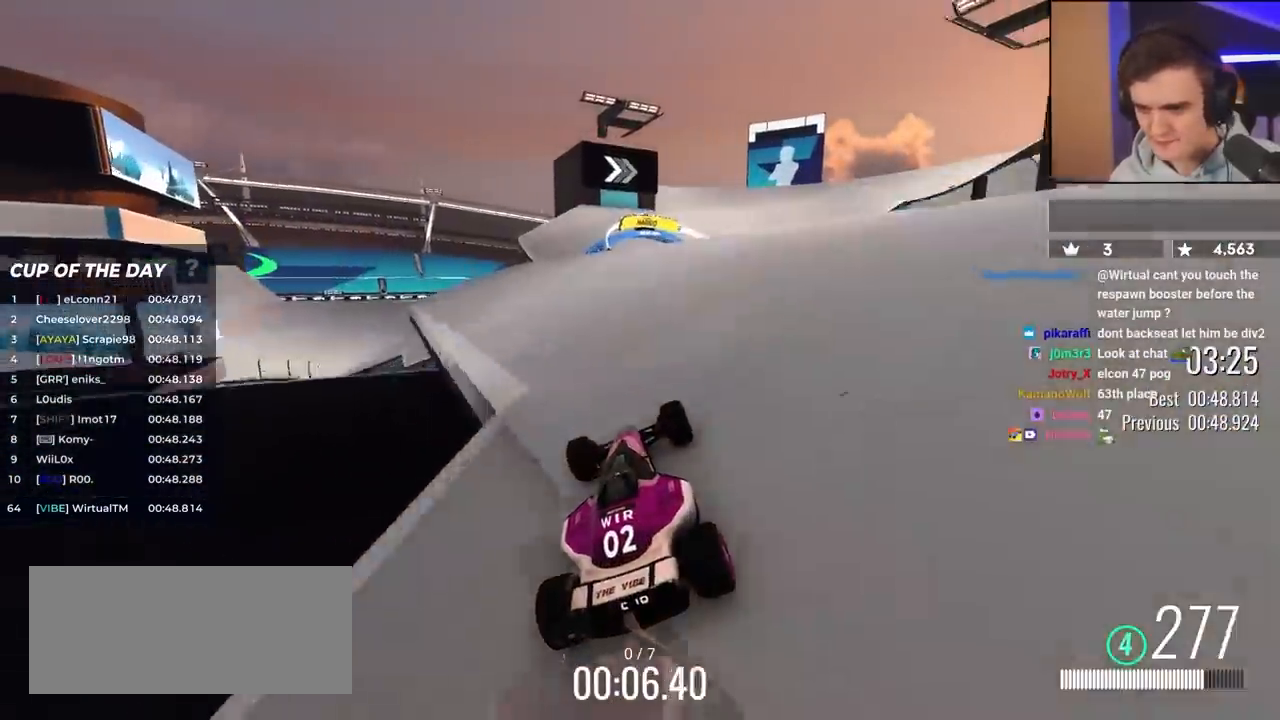
{"keys": ["left", "up"], "events": [[83, "right", "down"], [250, "right", "up"], [350, "left", "down"]]}
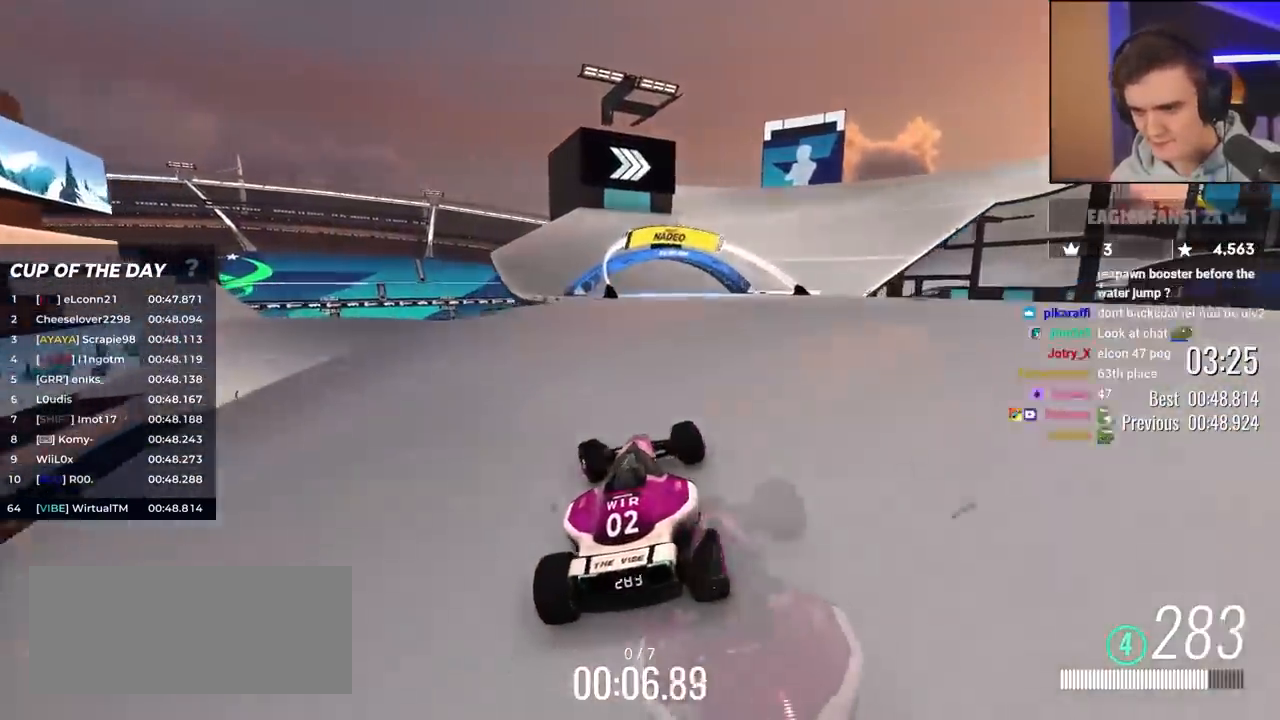
{"keys": ["up"], "events": [[33, "left", "up"], [167, "right", "down"], [367, "right", "up"]]}